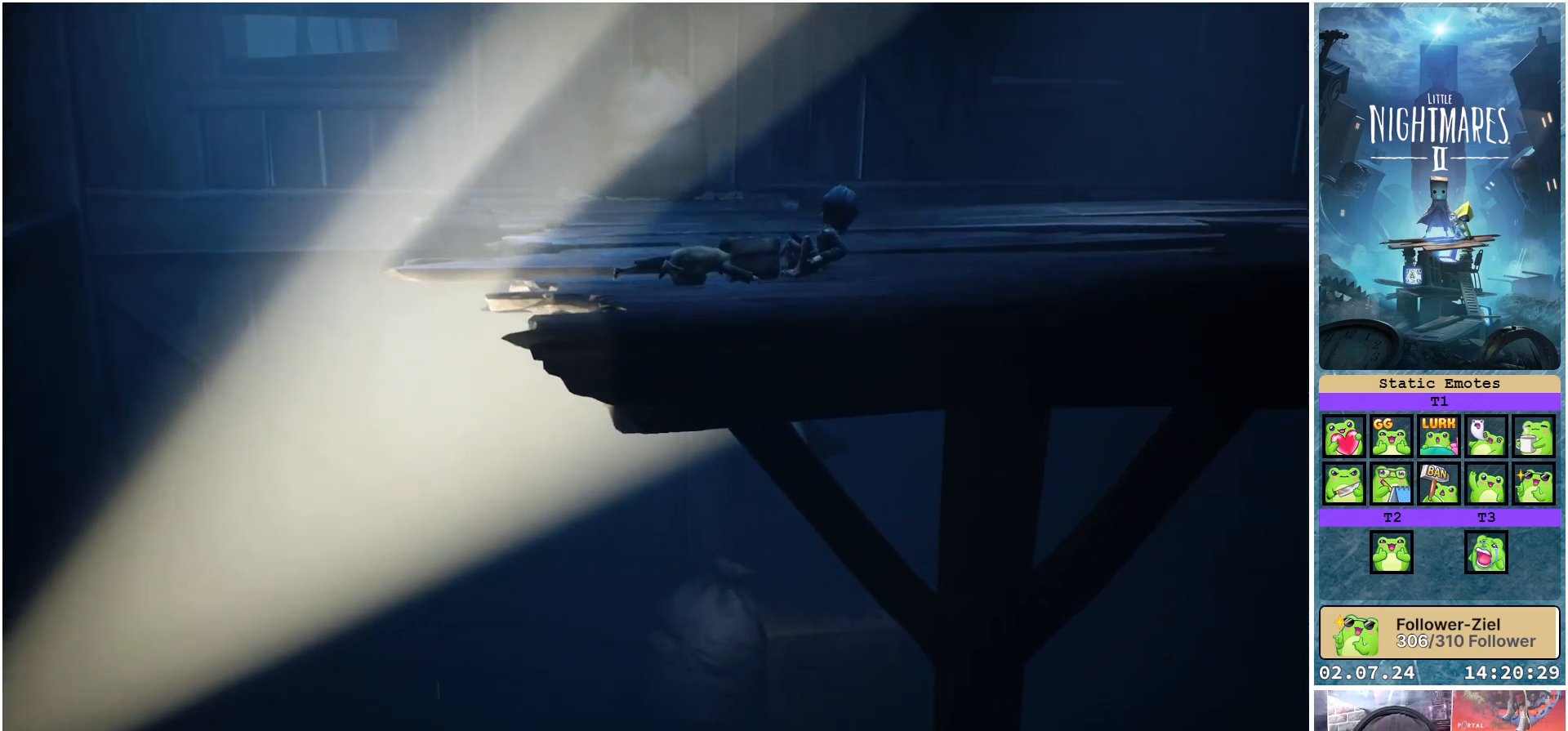
Gameplay with a controller (Xbox layout); each line is a JSON object with the inputs held at the frame after it. "events" lists button and stick changes between this image and that frame as [ms after this image, input, new state], when the widget could be followed in between.
{"buttons": ["R1"], "left_stick": "right", "right_stick": "center", "events": []}
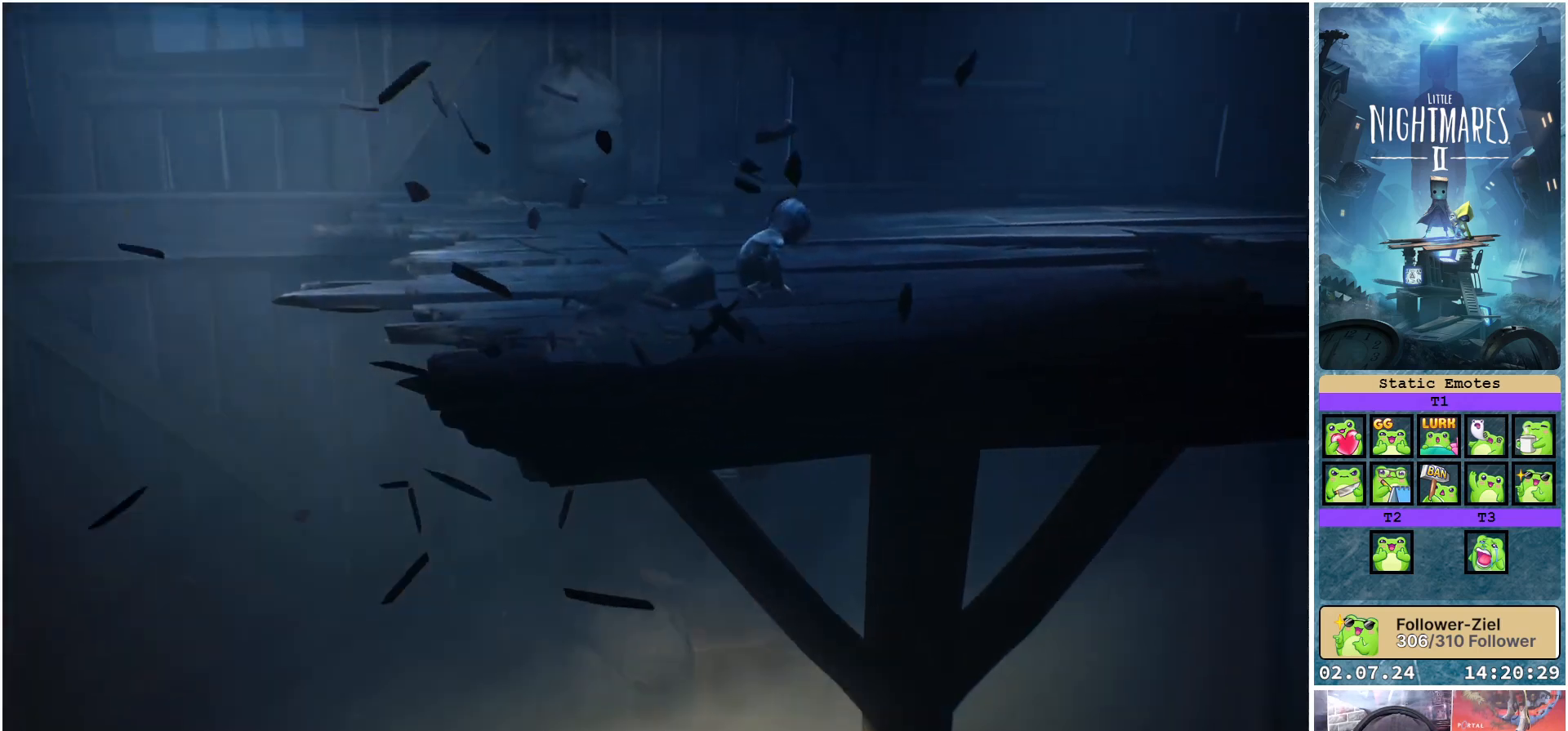
{"buttons": ["R1"], "left_stick": "right", "right_stick": "center", "events": []}
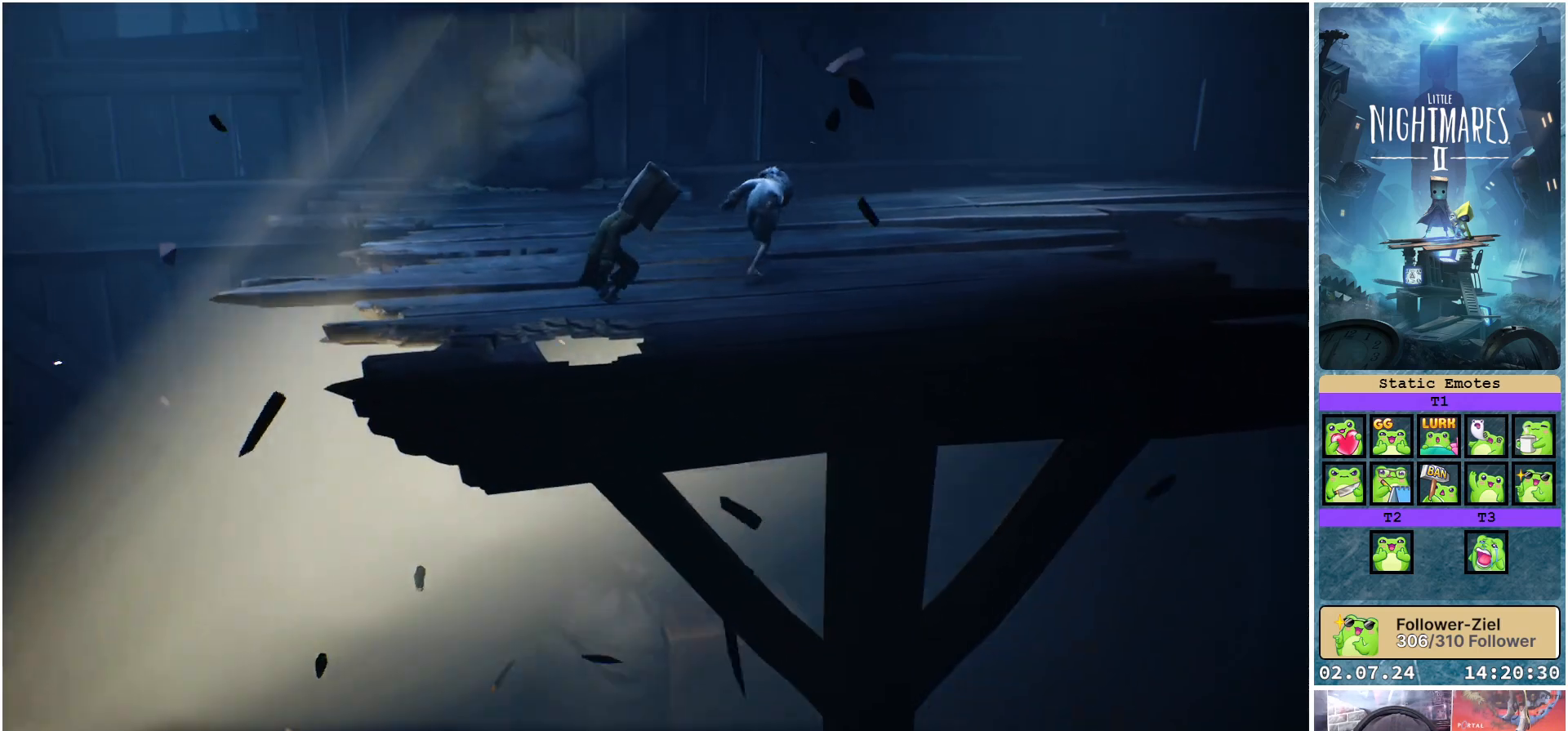
{"buttons": ["R1"], "left_stick": "up-right", "right_stick": "center", "events": [[467, "left_stick", "up-right"]]}
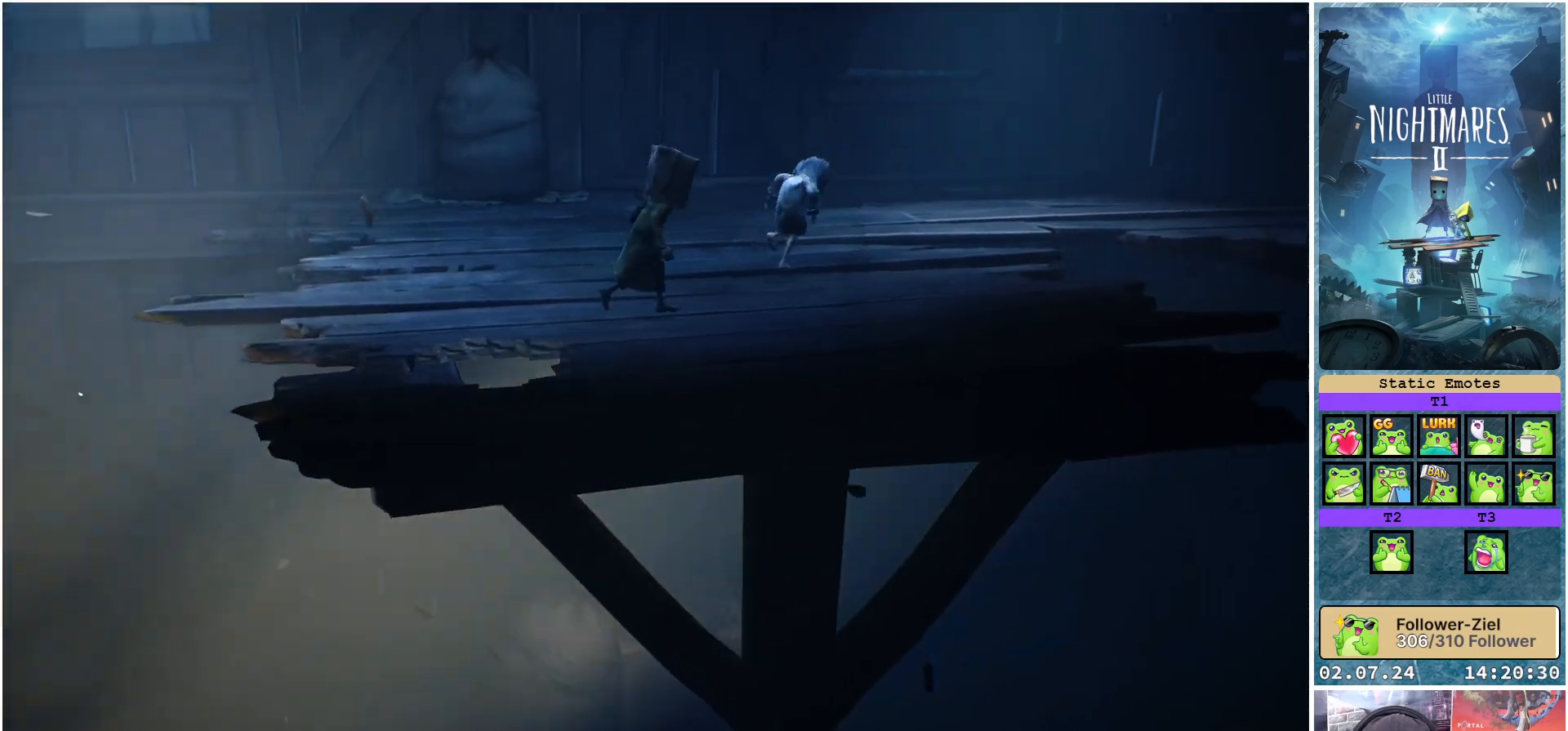
{"buttons": ["R1"], "left_stick": "up-right", "right_stick": "center", "events": []}
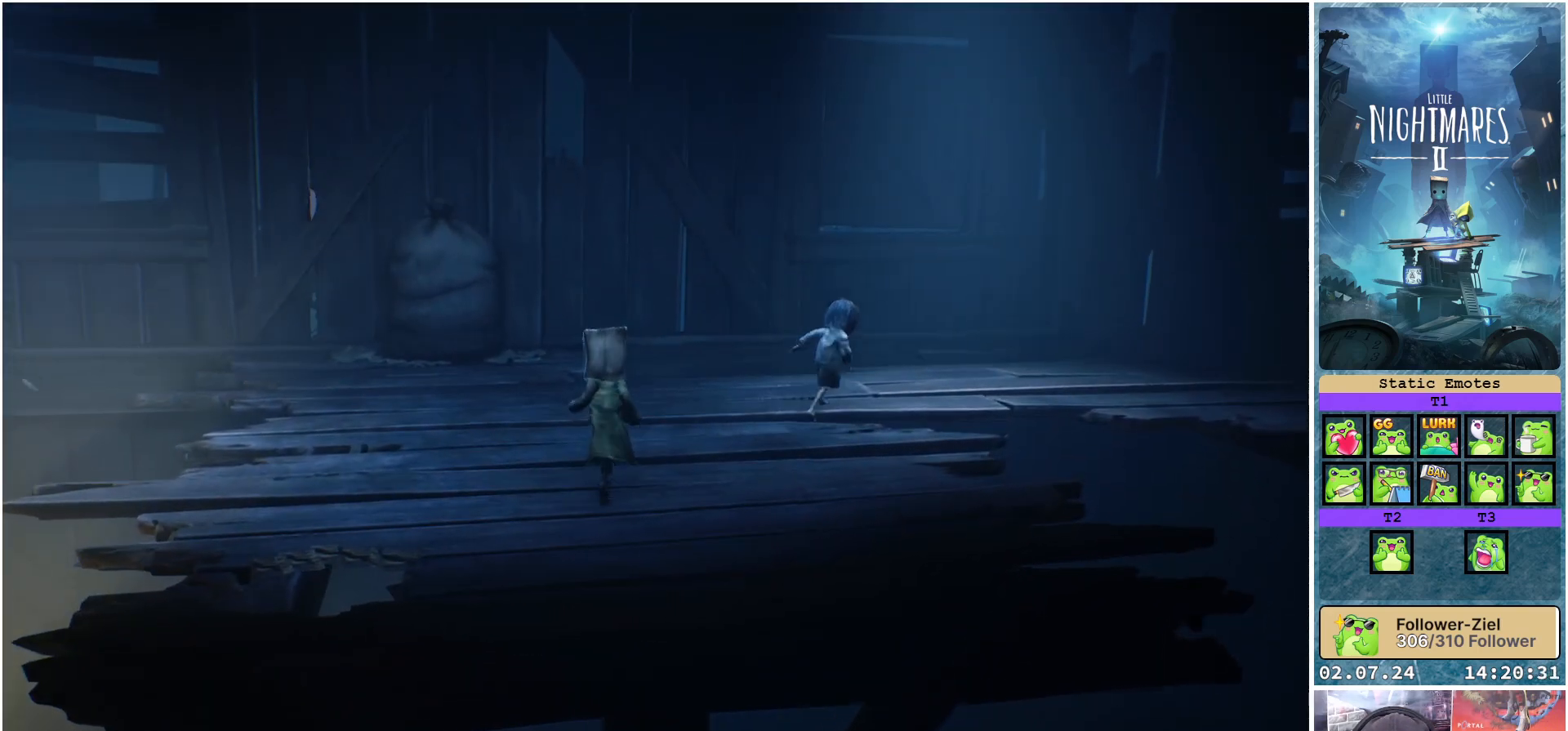
{"buttons": ["X"], "left_stick": "up-right", "right_stick": "center", "events": [[283, "X", "down"], [300, "R1", "up"]]}
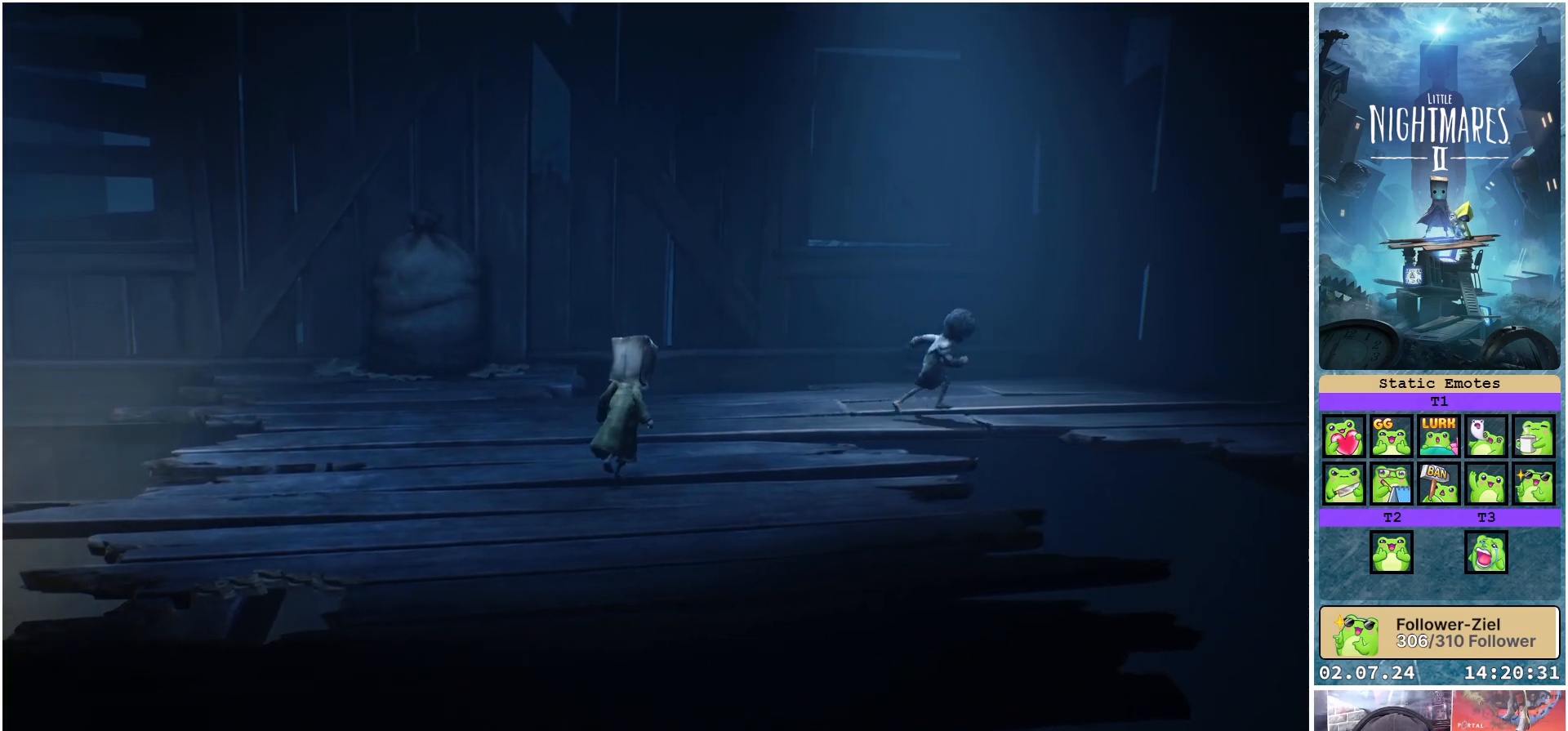
{"buttons": ["X"], "left_stick": "up-right", "right_stick": "center", "events": []}
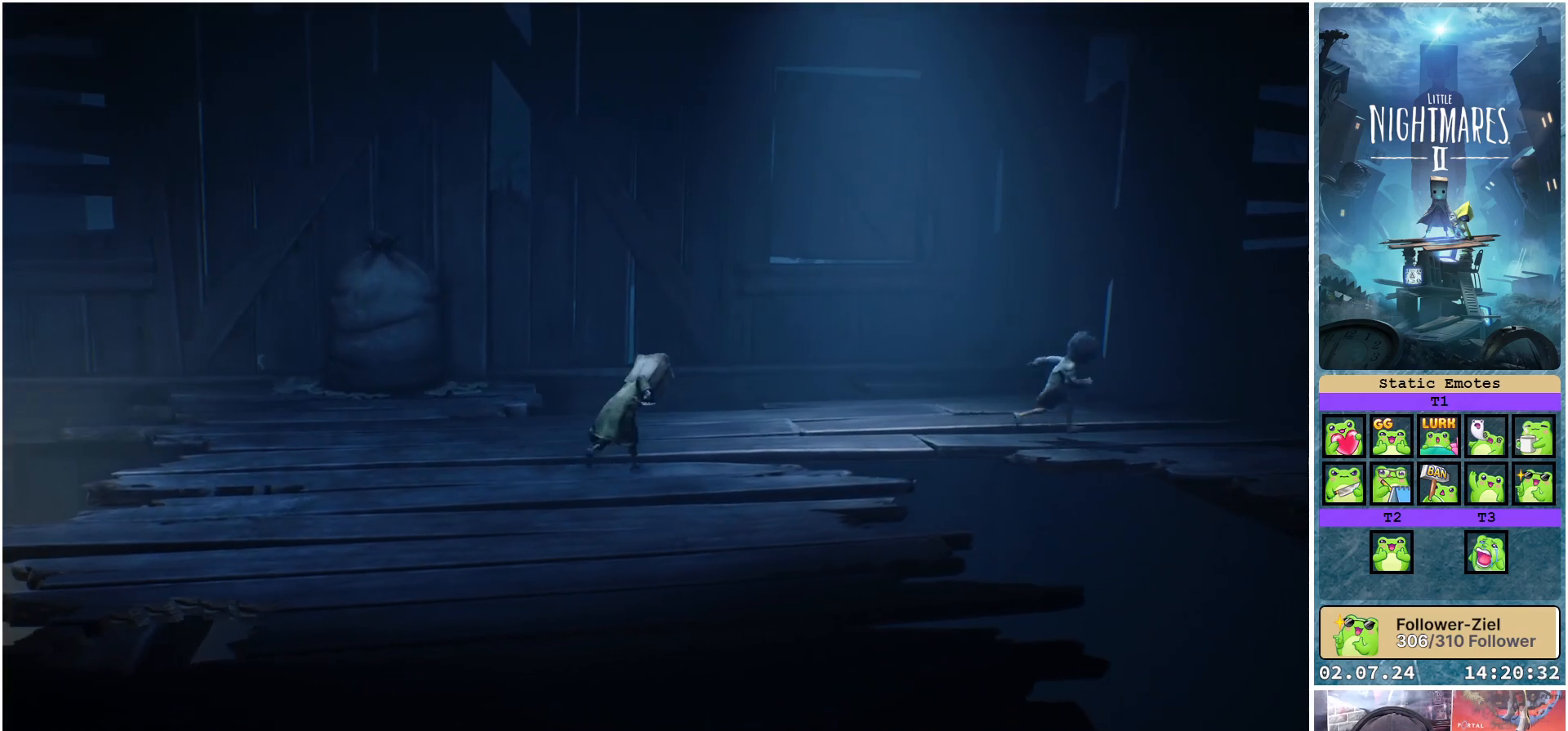
{"buttons": ["X"], "left_stick": "up-right", "right_stick": "center", "events": []}
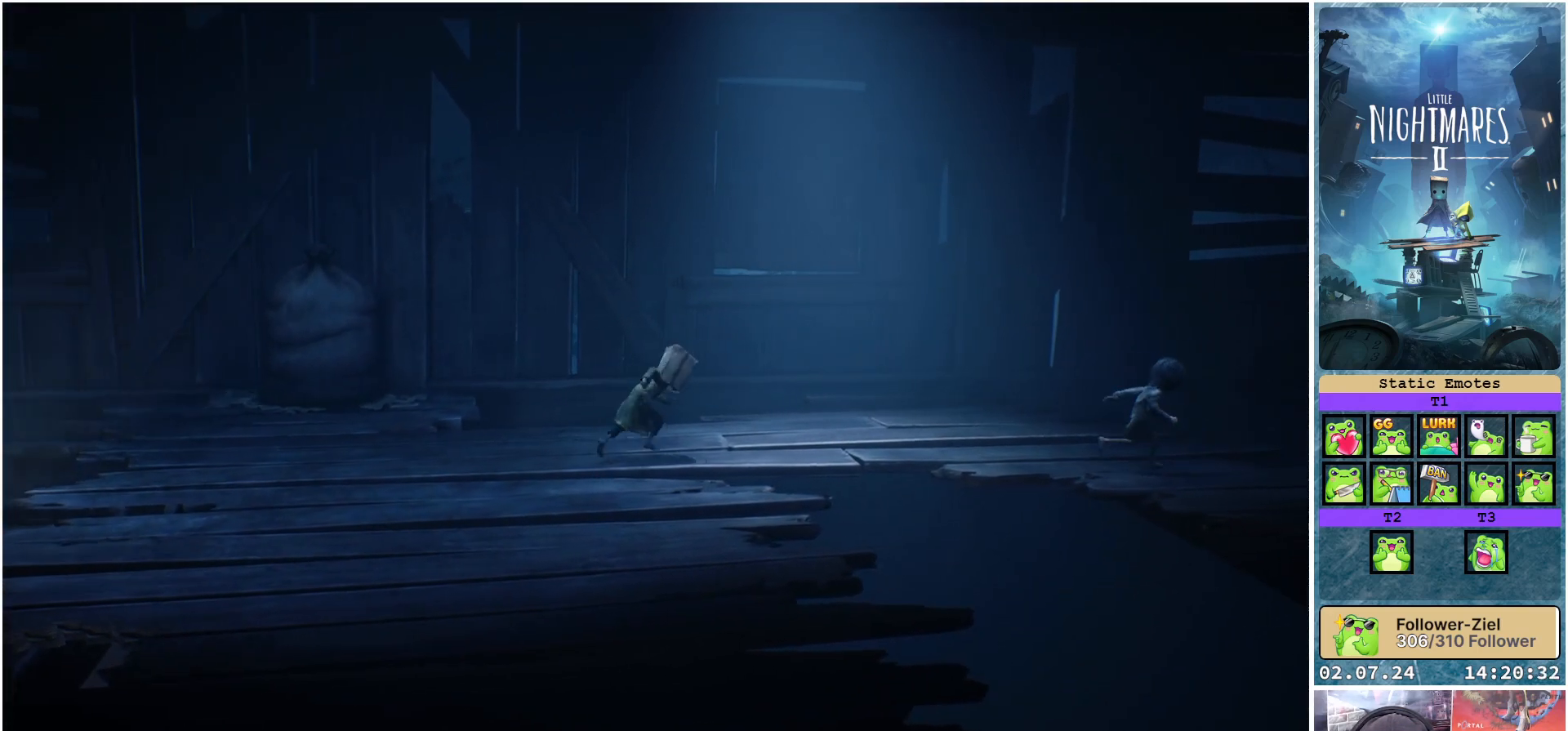
{"buttons": ["X"], "left_stick": "right", "right_stick": "center", "events": [[17, "left_stick", "right"]]}
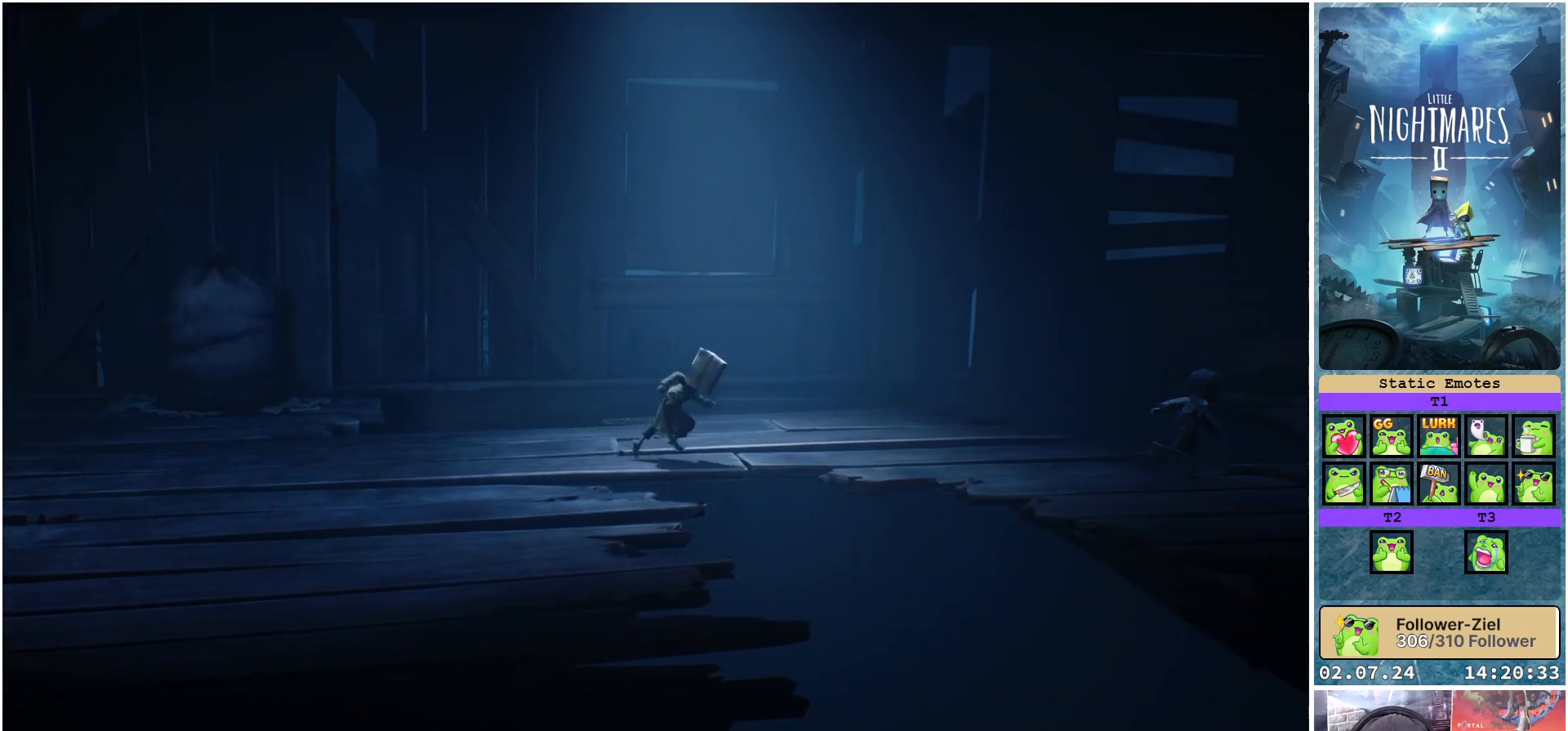
{"buttons": ["X"], "left_stick": "right", "right_stick": "center", "events": []}
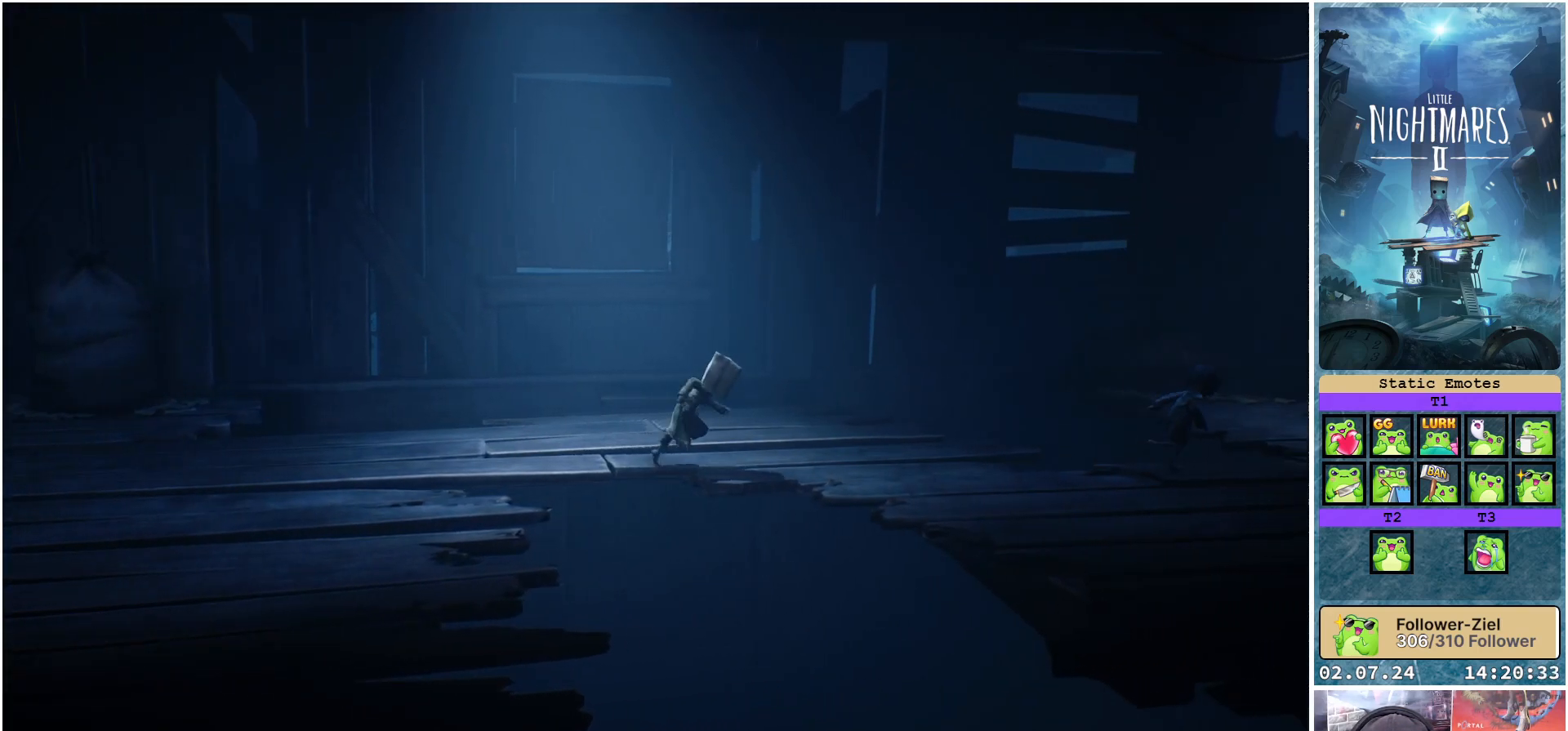
{"buttons": ["X"], "left_stick": "right", "right_stick": "center", "events": []}
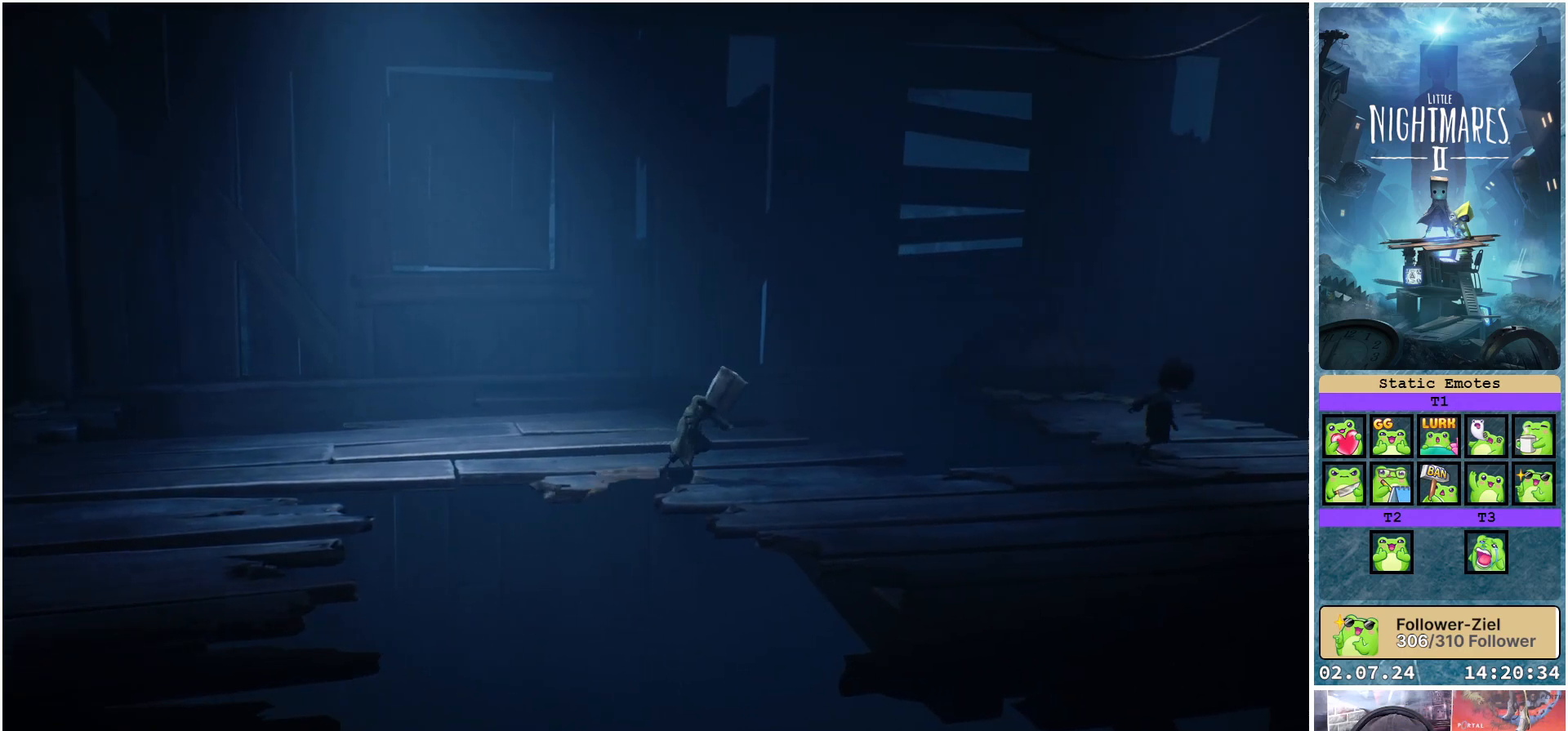
{"buttons": ["X"], "left_stick": "down-right", "right_stick": "center", "events": [[183, "left_stick", "down-right"]]}
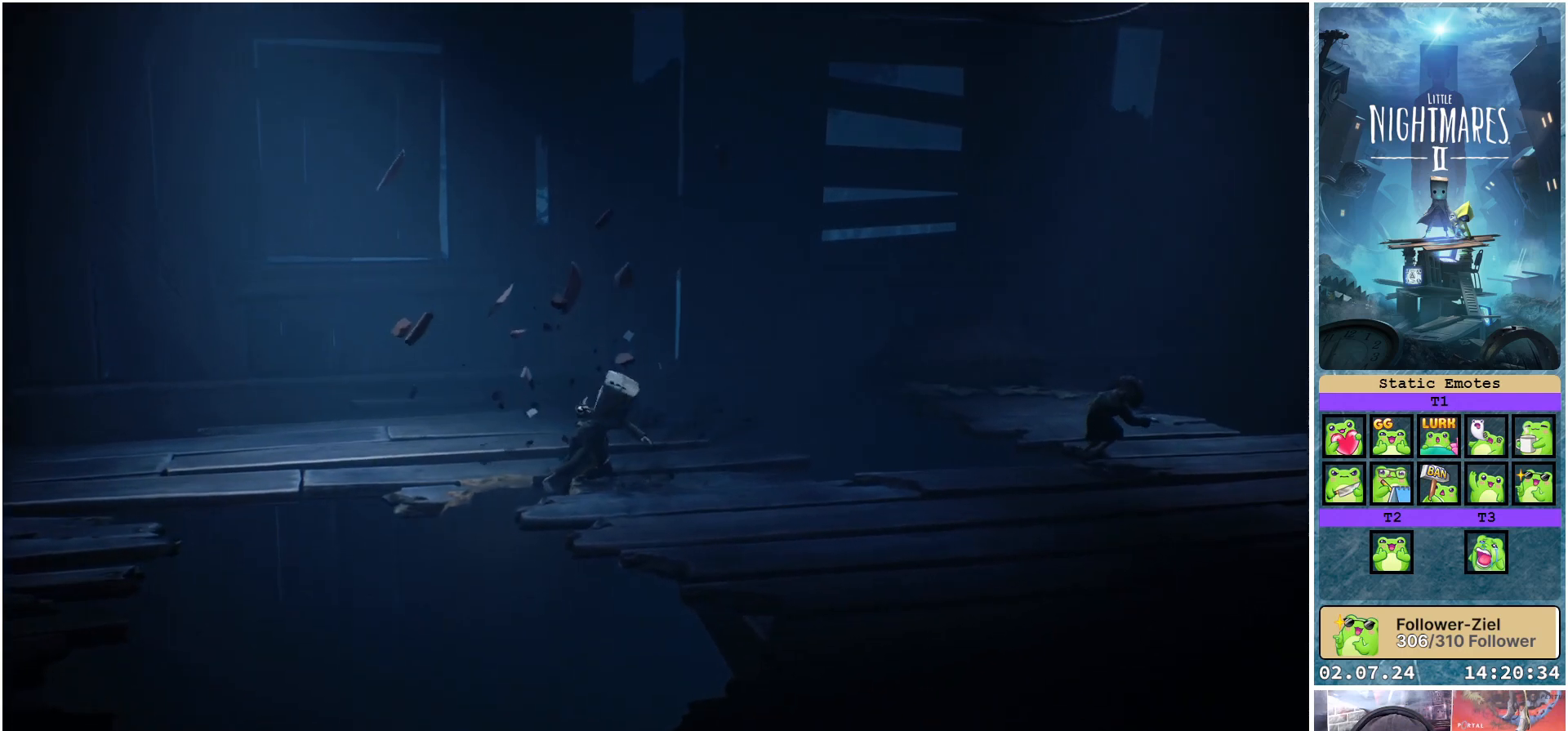
{"buttons": ["X"], "left_stick": "down-right", "right_stick": "center", "events": []}
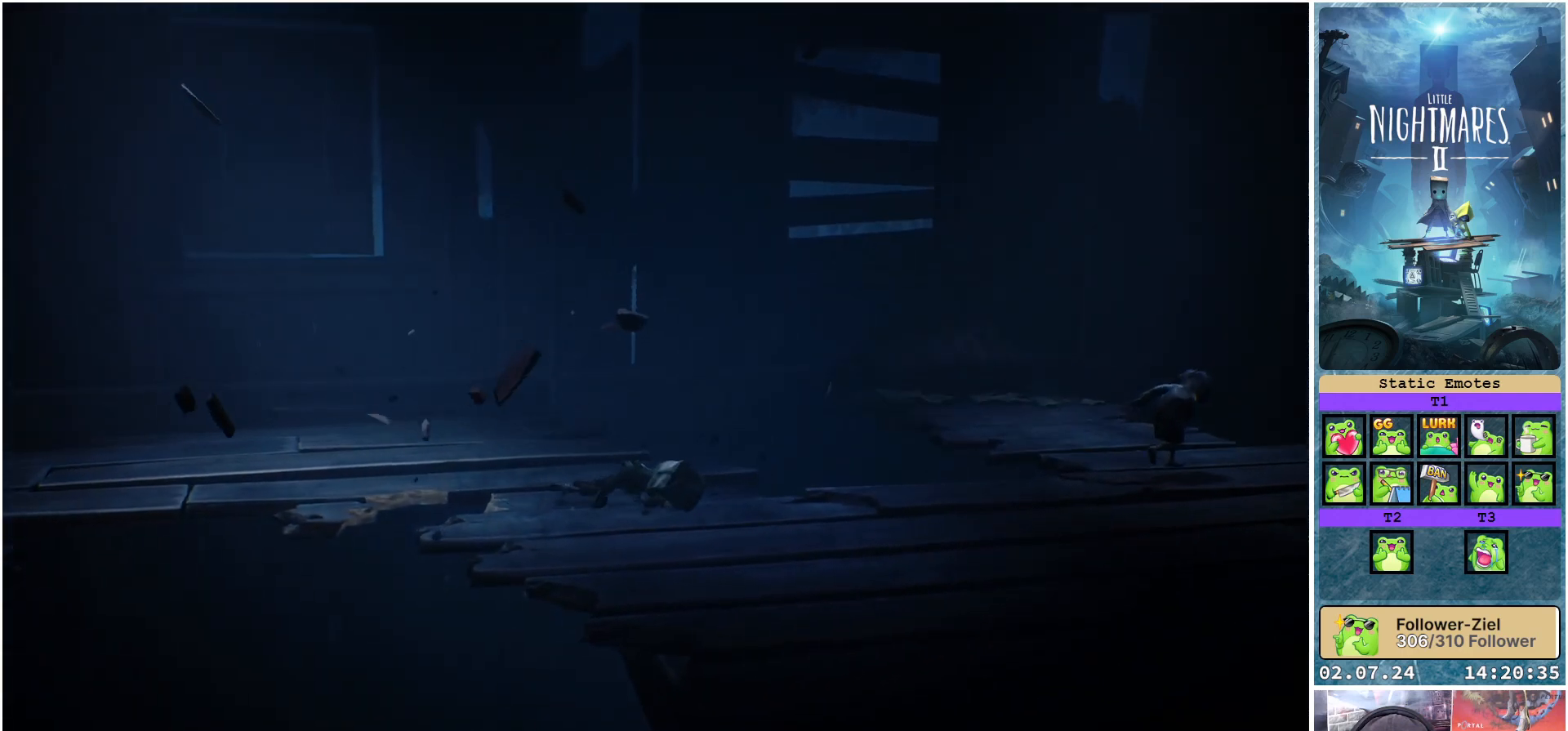
{"buttons": ["X"], "left_stick": "down-right", "right_stick": "center", "events": []}
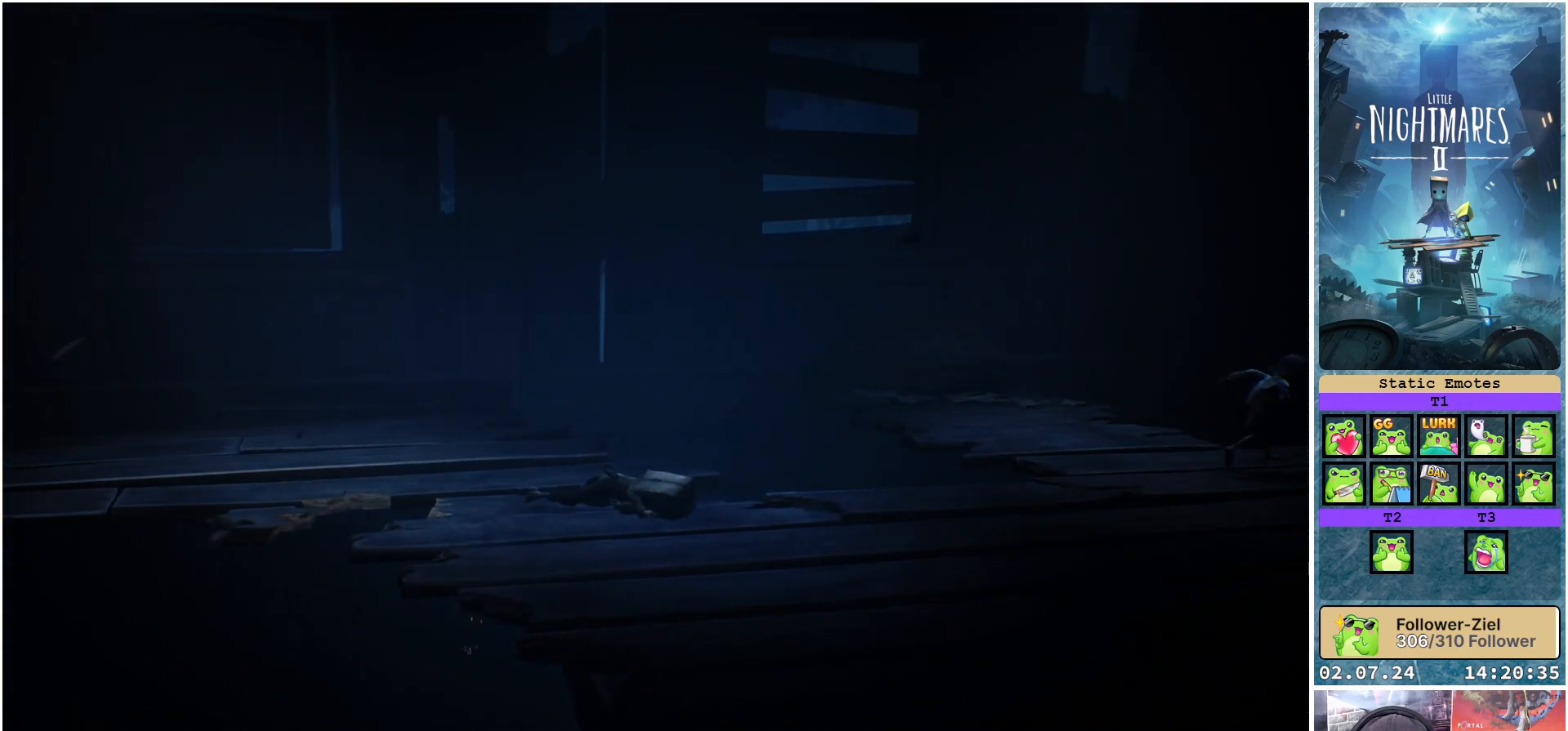
{"buttons": [], "left_stick": "center", "right_stick": "center", "events": [[50, "left_stick", "center"], [83, "X", "up"]]}
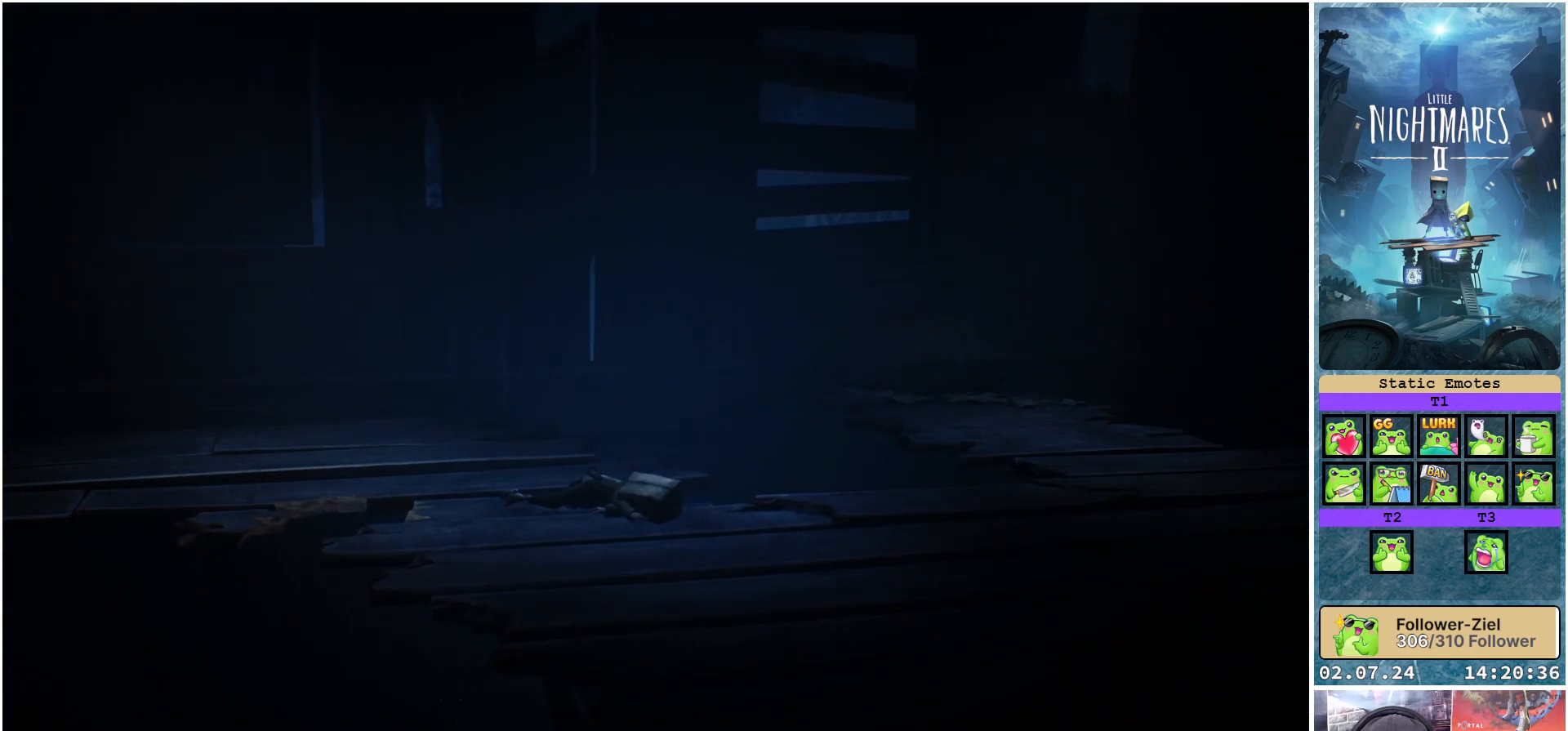
{"buttons": [], "left_stick": "center", "right_stick": "center", "events": []}
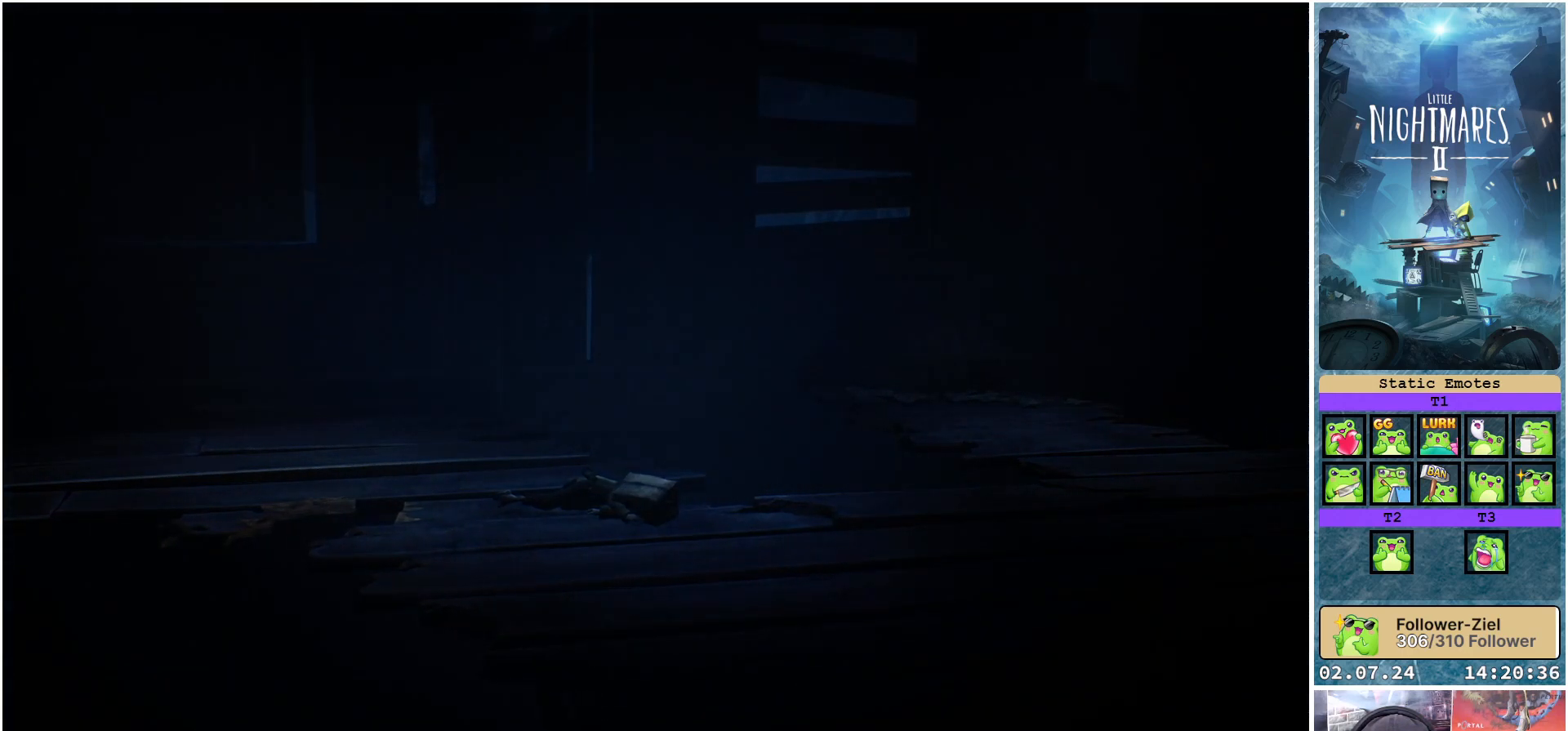
{"buttons": [], "left_stick": "center", "right_stick": "center", "events": []}
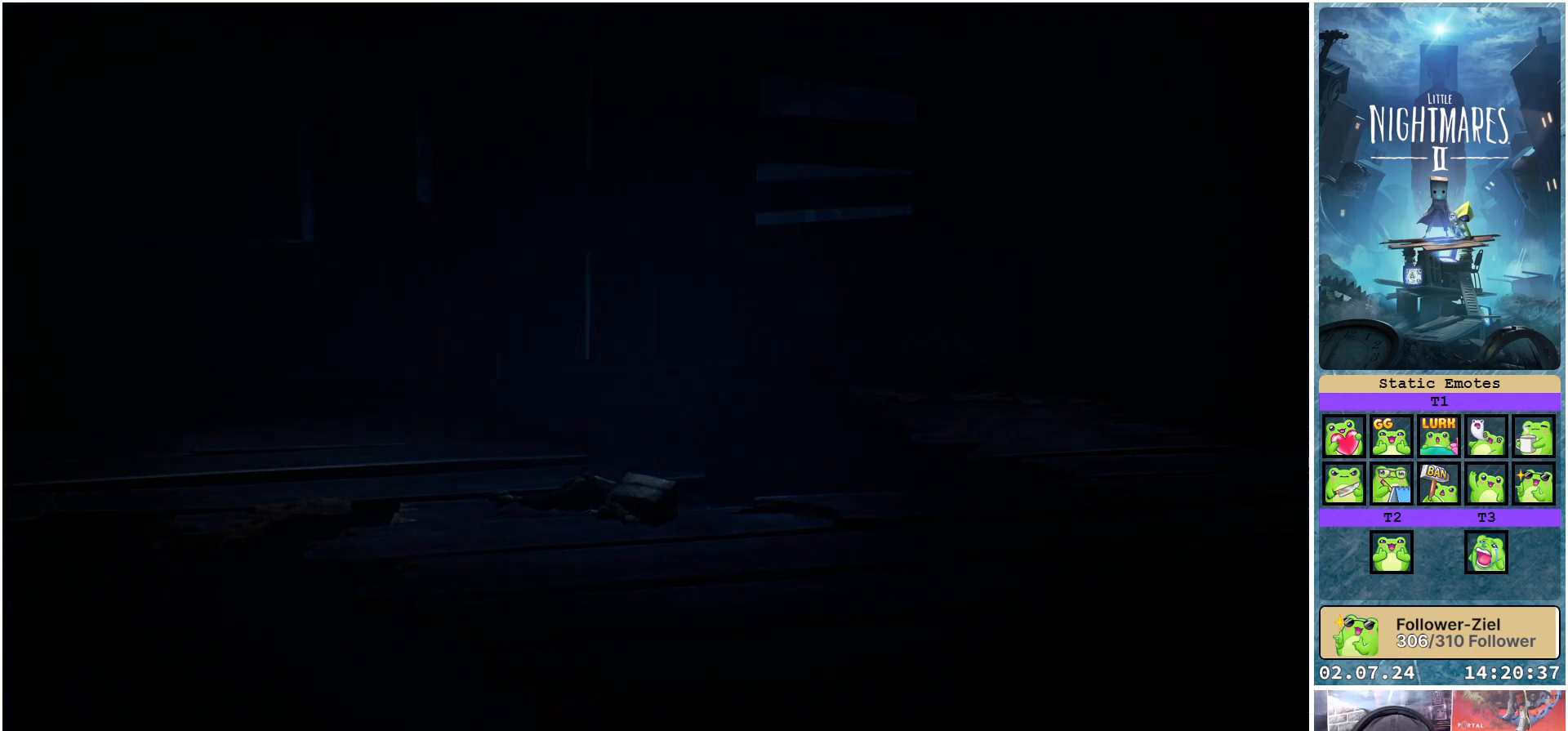
{"buttons": [], "left_stick": "center", "right_stick": "center", "events": []}
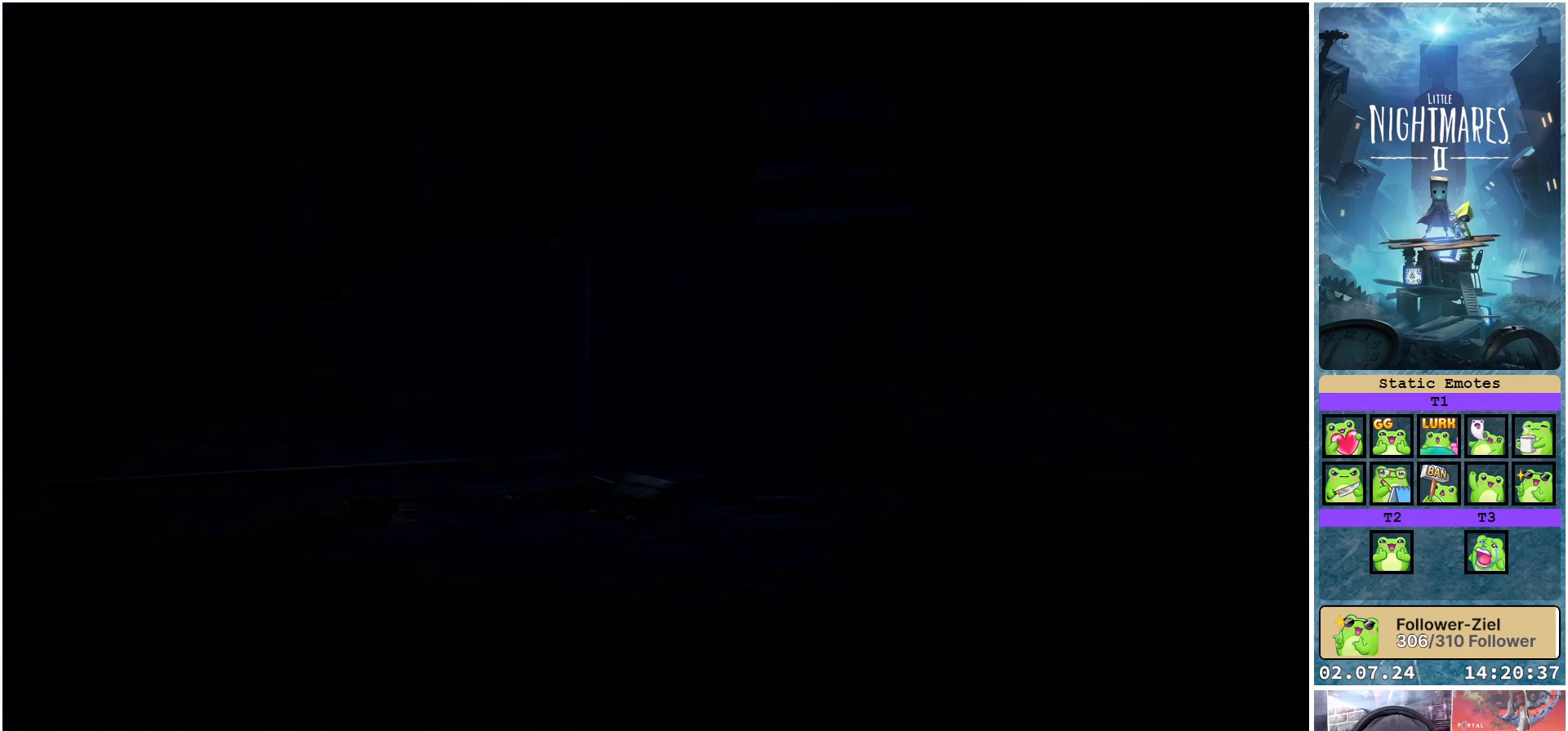
{"buttons": [], "left_stick": "center", "right_stick": "center", "events": []}
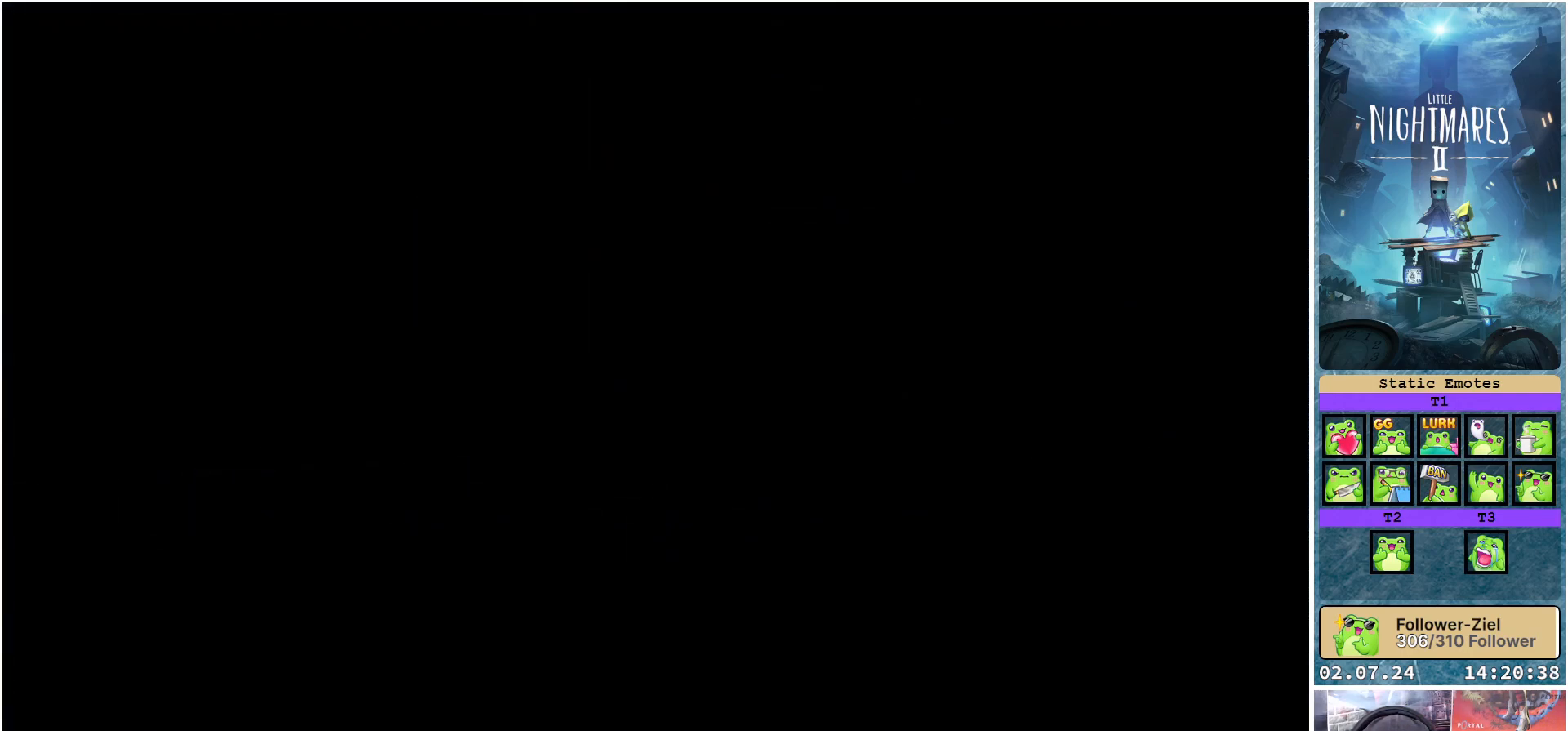
{"buttons": [], "left_stick": "center", "right_stick": "center", "events": []}
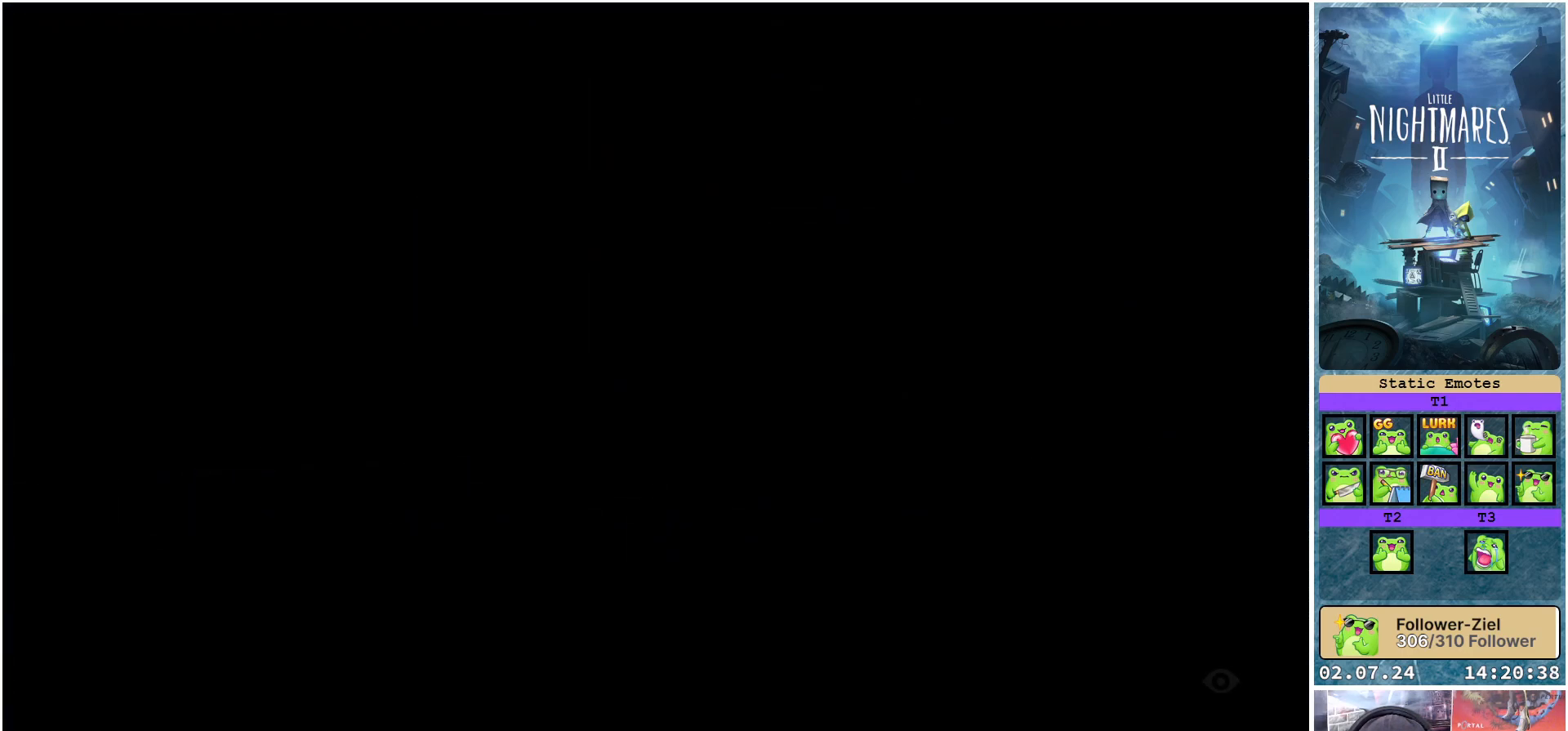
{"buttons": [], "left_stick": "center", "right_stick": "center", "events": []}
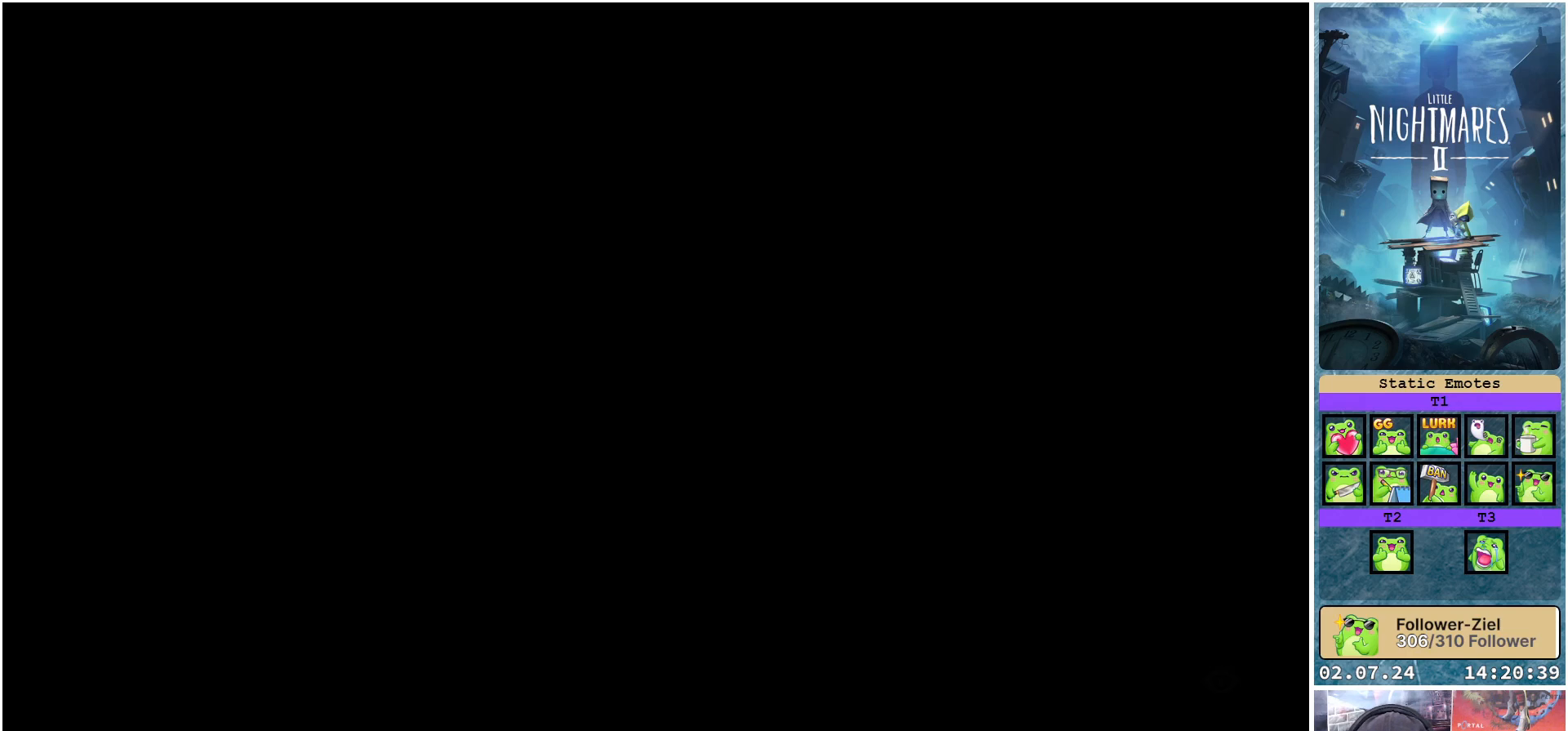
{"buttons": [], "left_stick": "center", "right_stick": "center", "events": []}
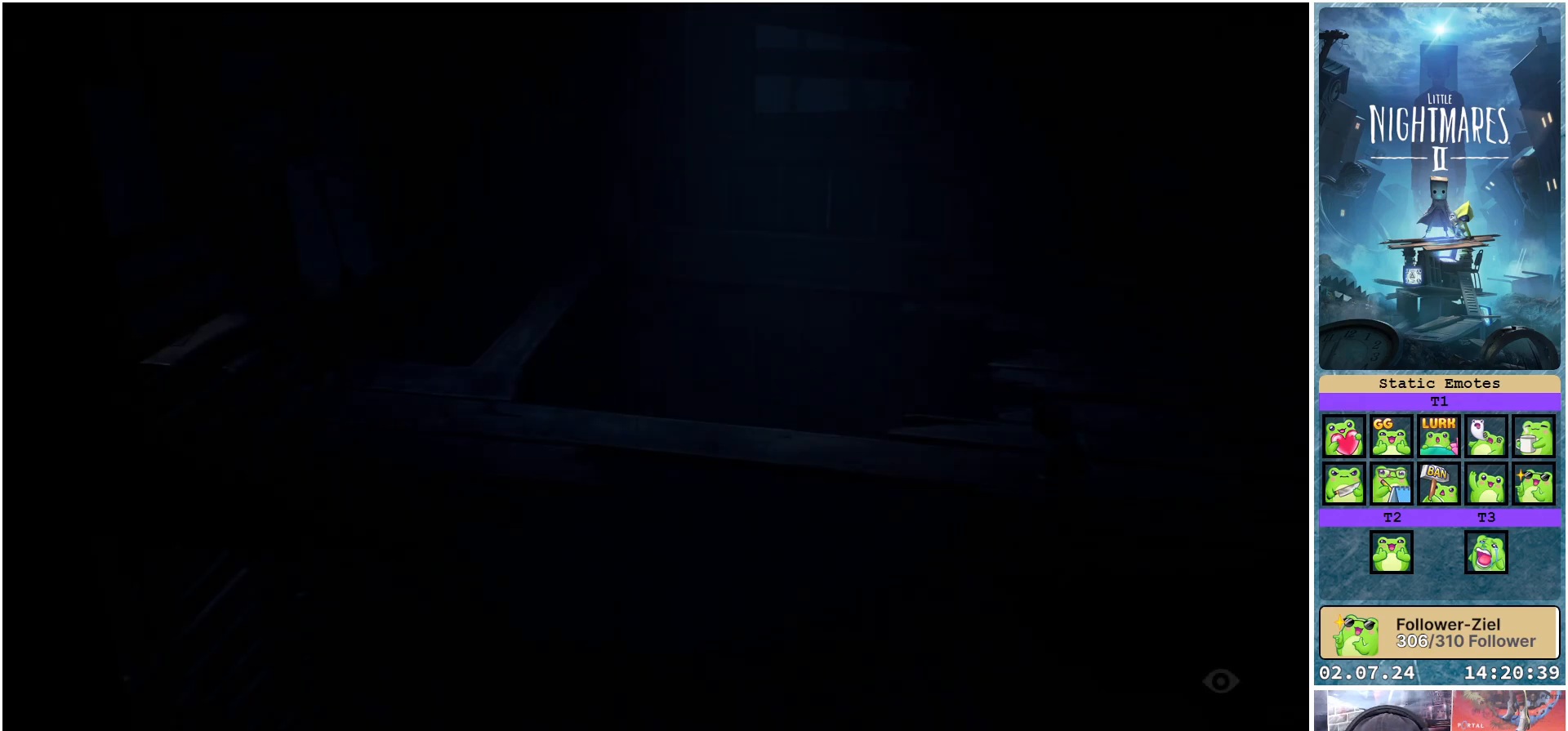
{"buttons": [], "left_stick": "center", "right_stick": "center", "events": []}
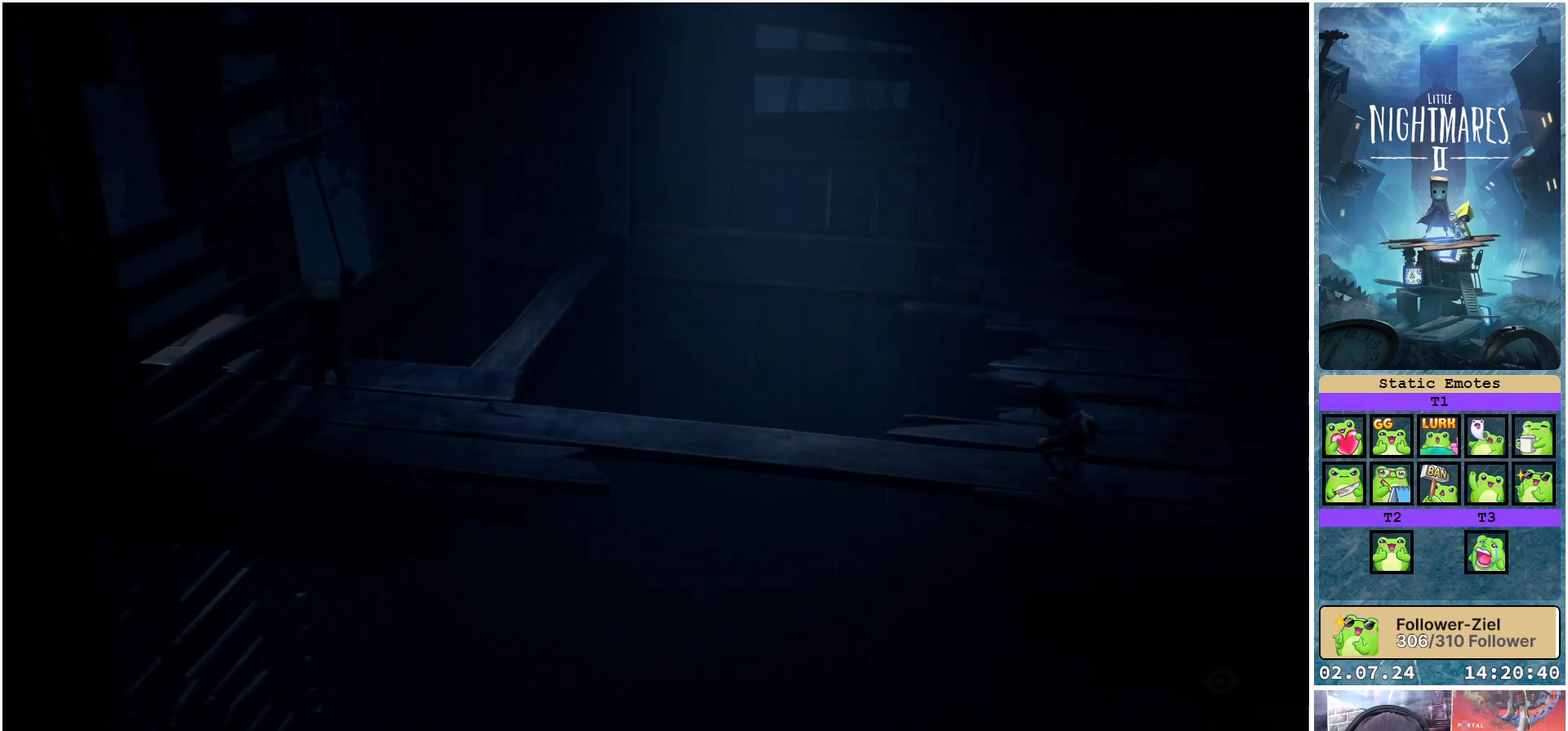
{"buttons": [], "left_stick": "center", "right_stick": "center", "events": []}
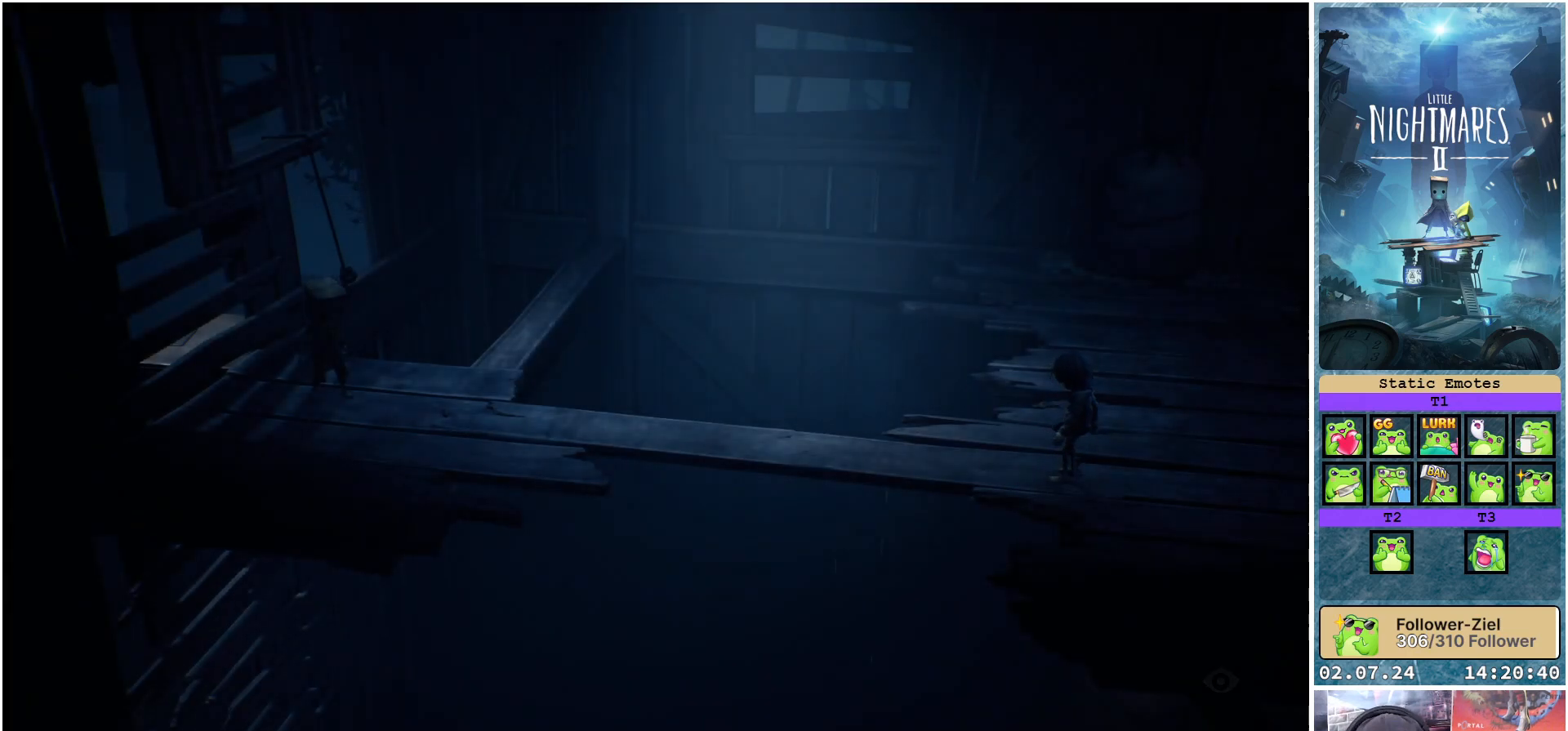
{"buttons": [], "left_stick": "center", "right_stick": "center", "events": []}
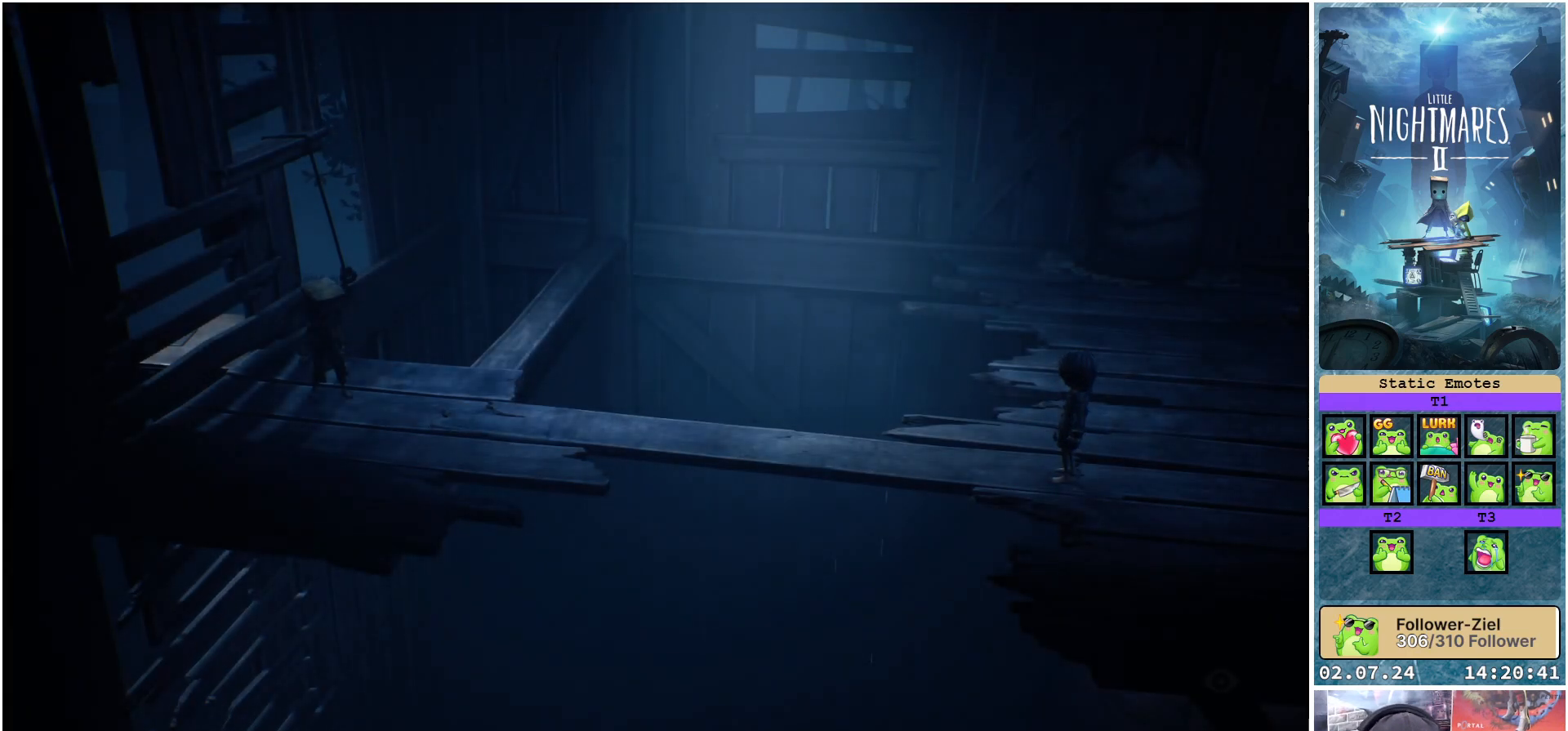
{"buttons": ["X"], "left_stick": "right", "right_stick": "center", "events": [[250, "X", "down"], [283, "left_stick", "right"]]}
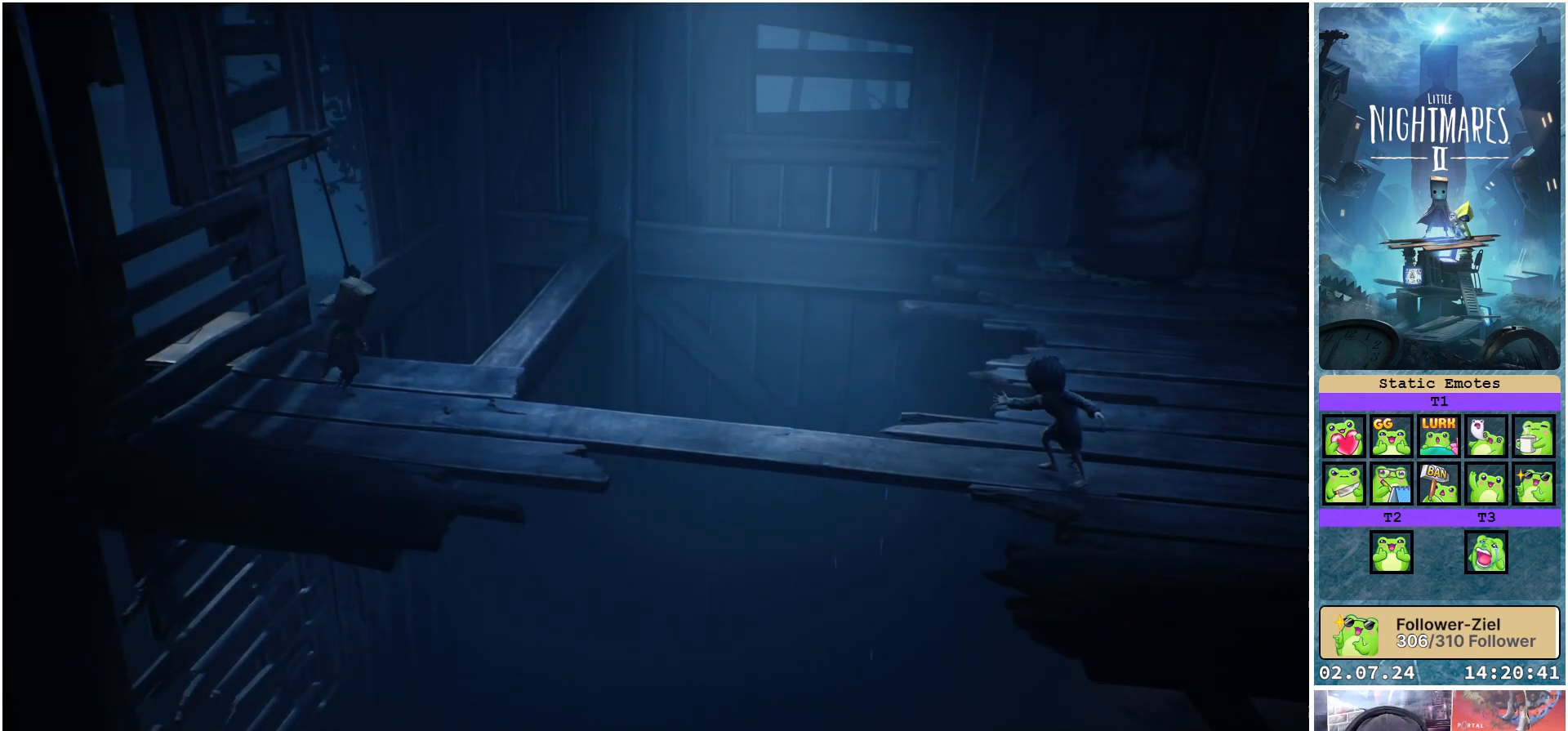
{"buttons": ["X"], "left_stick": "right", "right_stick": "center", "events": []}
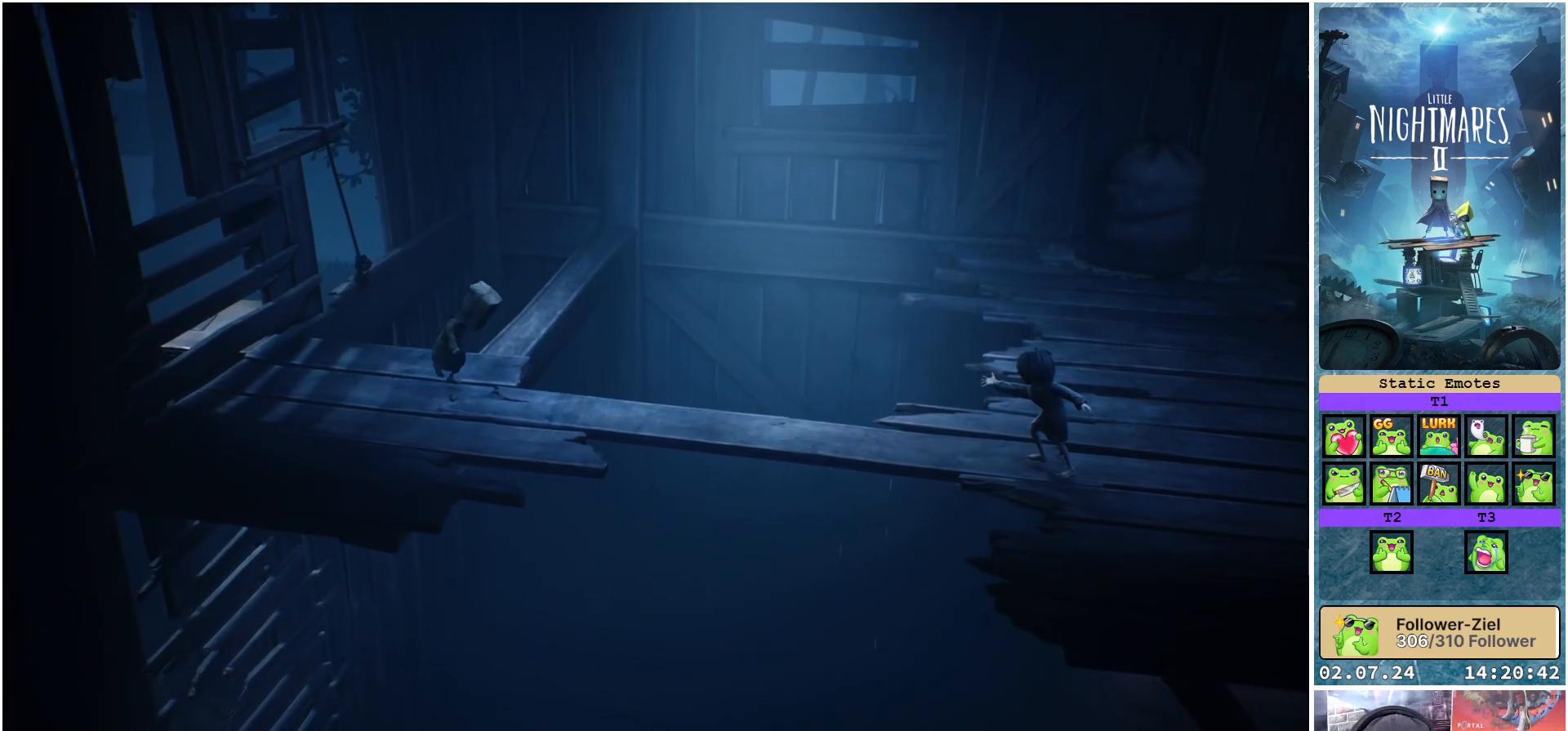
{"buttons": ["X"], "left_stick": "right", "right_stick": "center", "events": []}